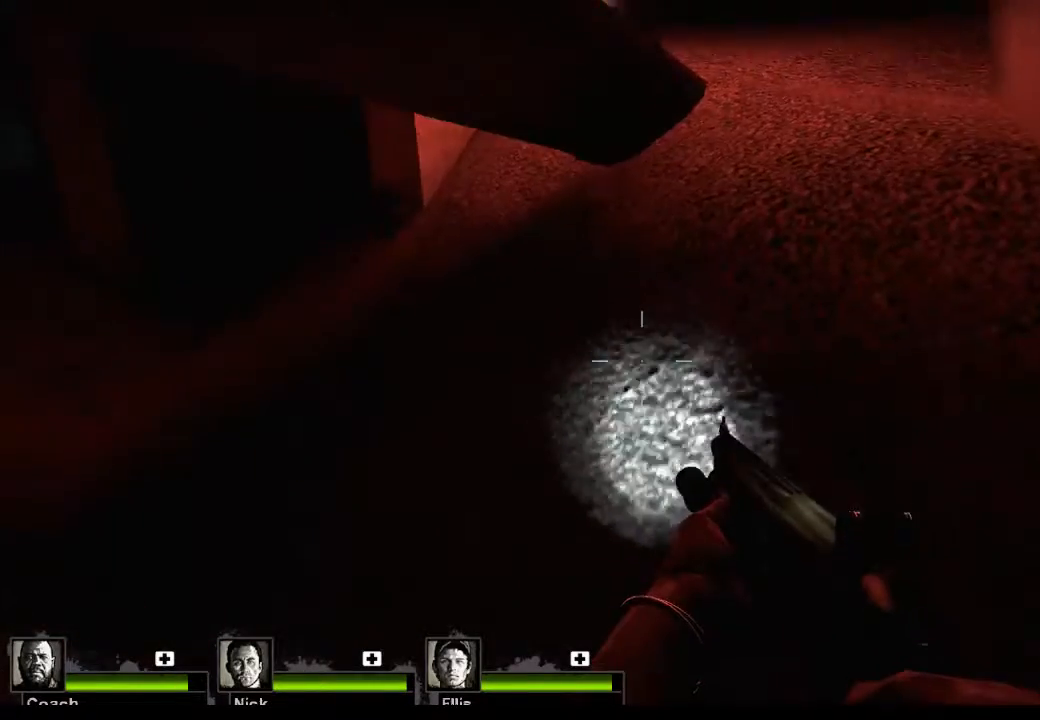
Gameplay with keyboard and mouse; each line is a JSON object with the keys and mouse buttons held at the frame after it. "events" lists presses ("down") and releases ("up") of "1", "2", "3", "4", "5", "a", "alt", "c", "caps_lock", "ctrl", "d", "e", "f", "g", "q", "r", "s", "shift", "space", "t", "tab", "v", "w", "x", "z", "mouse_left", "mouse_wheel" and "mouse_right" between this image and that frame as [ms after this image, input, new state], when the widget could be followed in between. "mouse_left", "mouse_wheel", "mouse_right" = the "left", "wheel", "right" buttons of the "mouse" list. No other keys are recorded. "wheel" means that the mouse wheel is clicked or scrolled. Not read: mouse_move.
{"keys": ["w"], "mouse": [], "events": [[67, "d", "up"]]}
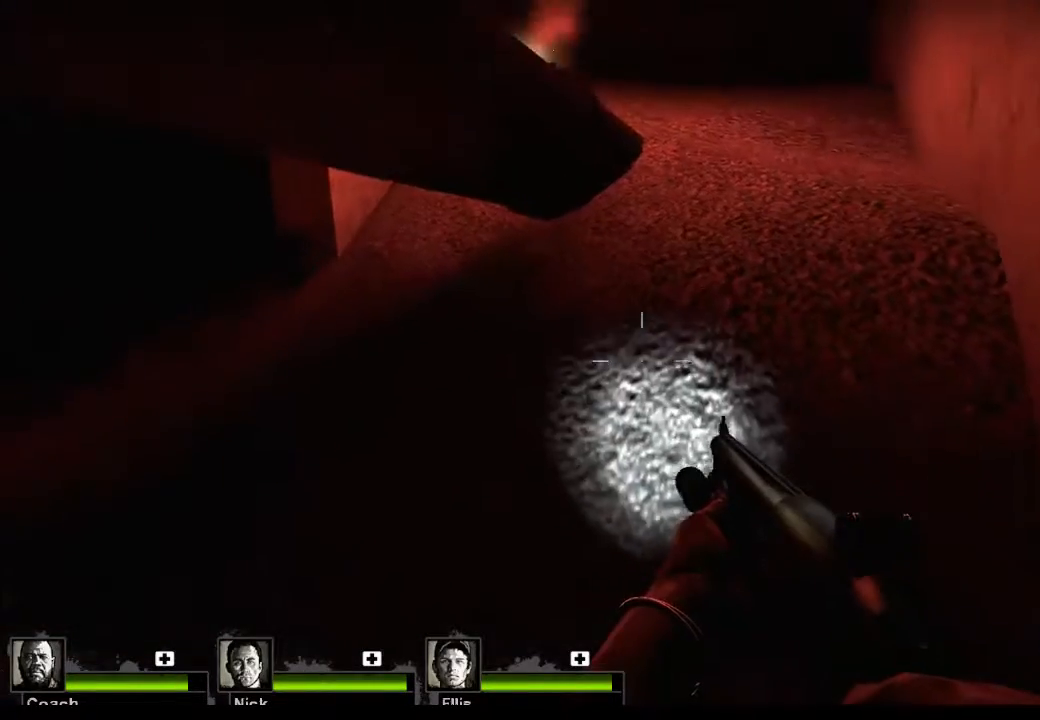
{"keys": ["w"], "mouse": [], "events": []}
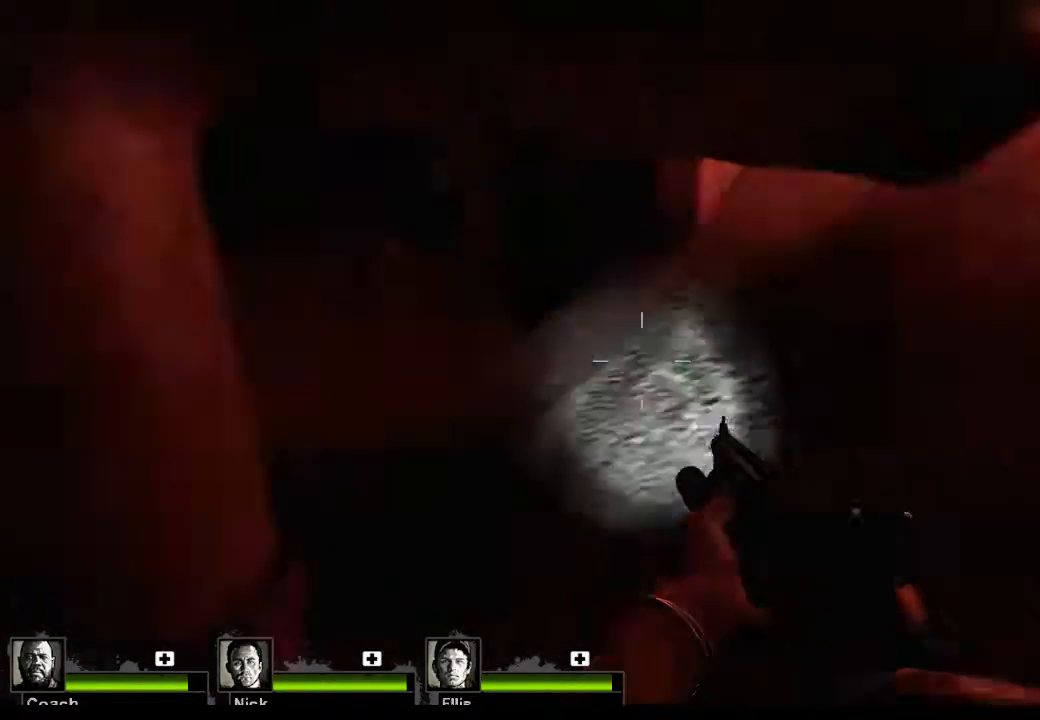
{"keys": ["a", "w"], "mouse": [], "events": [[33, "w", "up"], [300, "w", "down"], [400, "a", "down"]]}
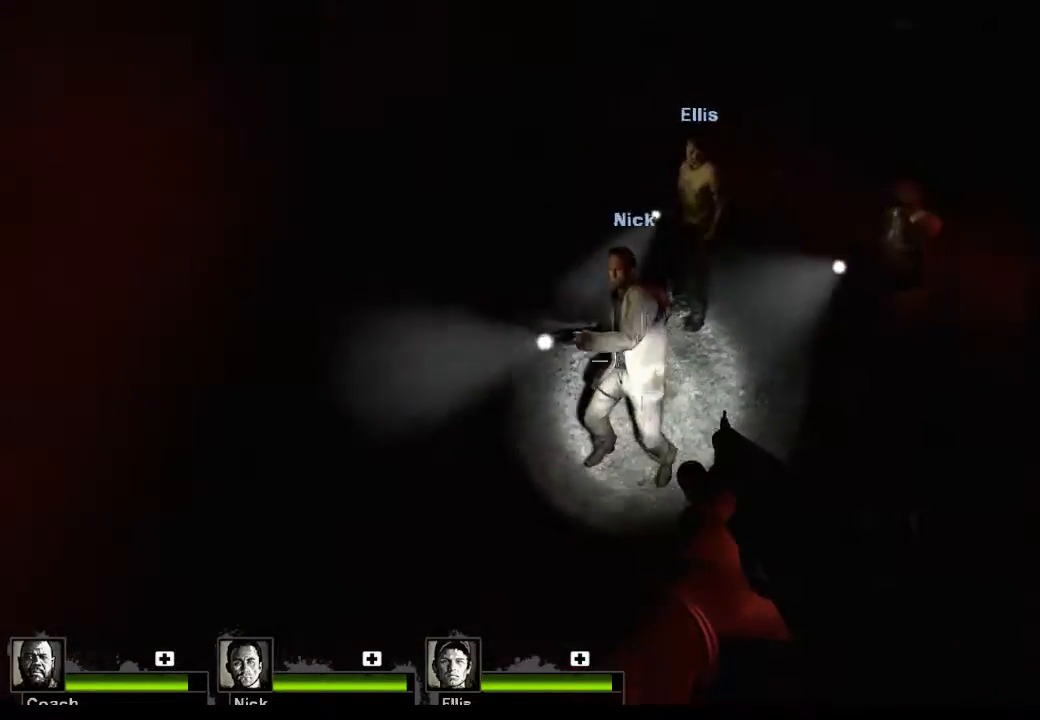
{"keys": ["r", "w"], "mouse": [], "events": [[300, "a", "up"], [400, "r", "down"]]}
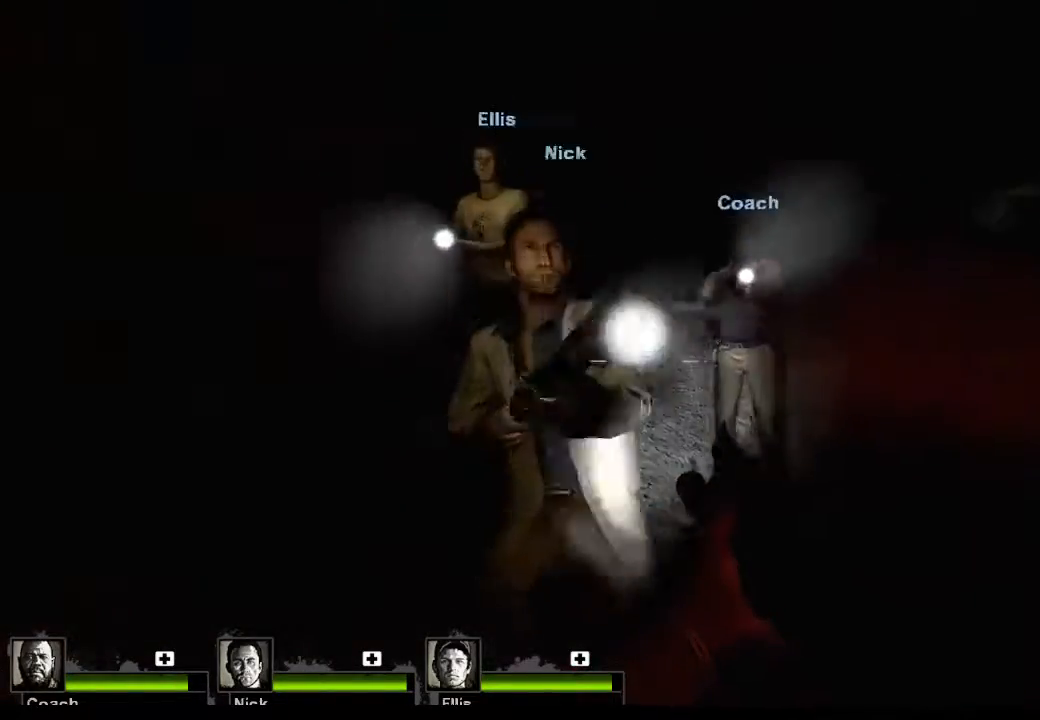
{"keys": ["d", "w"], "mouse": [], "events": [[67, "r", "up"], [467, "d", "down"]]}
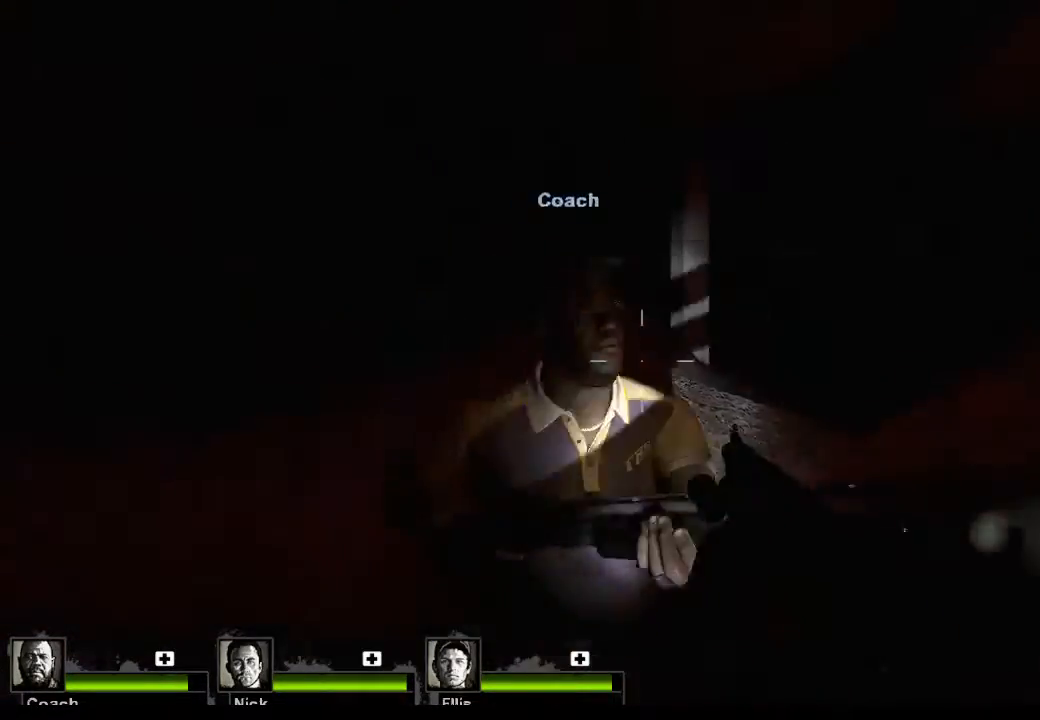
{"keys": [], "mouse": [], "events": [[100, "d", "up"], [167, "w", "up"]]}
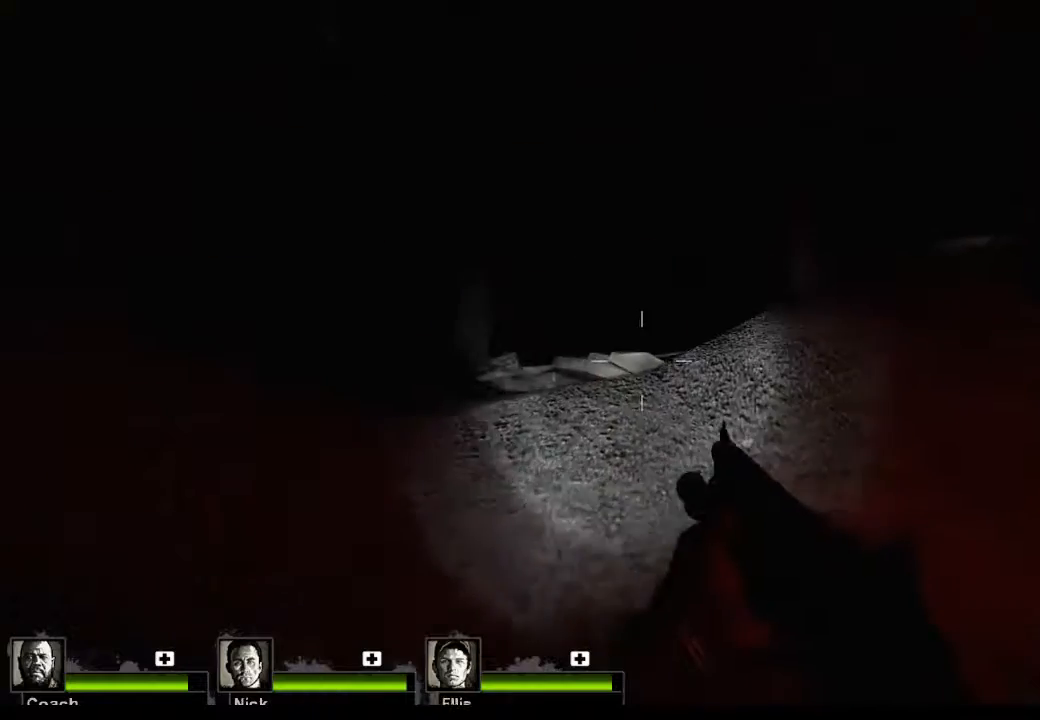
{"keys": ["w"], "mouse": [], "events": [[133, "d", "down"], [167, "w", "down"], [267, "d", "up"]]}
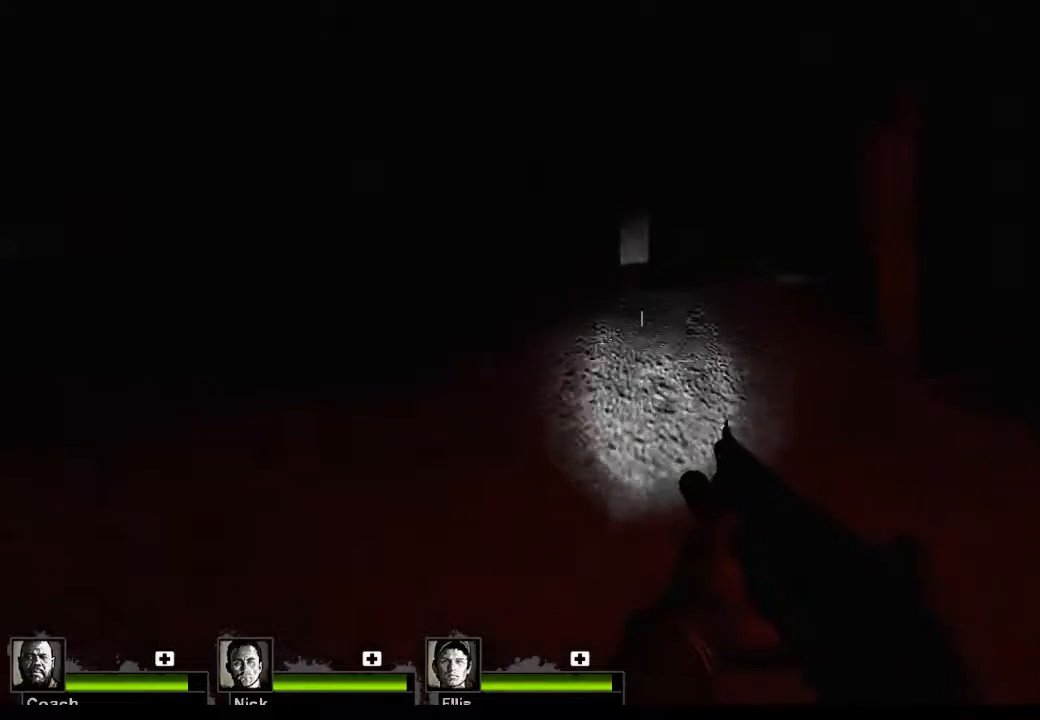
{"keys": ["s"], "mouse": [], "events": [[333, "d", "down"], [367, "w", "up"], [467, "d", "up"], [467, "s", "down"]]}
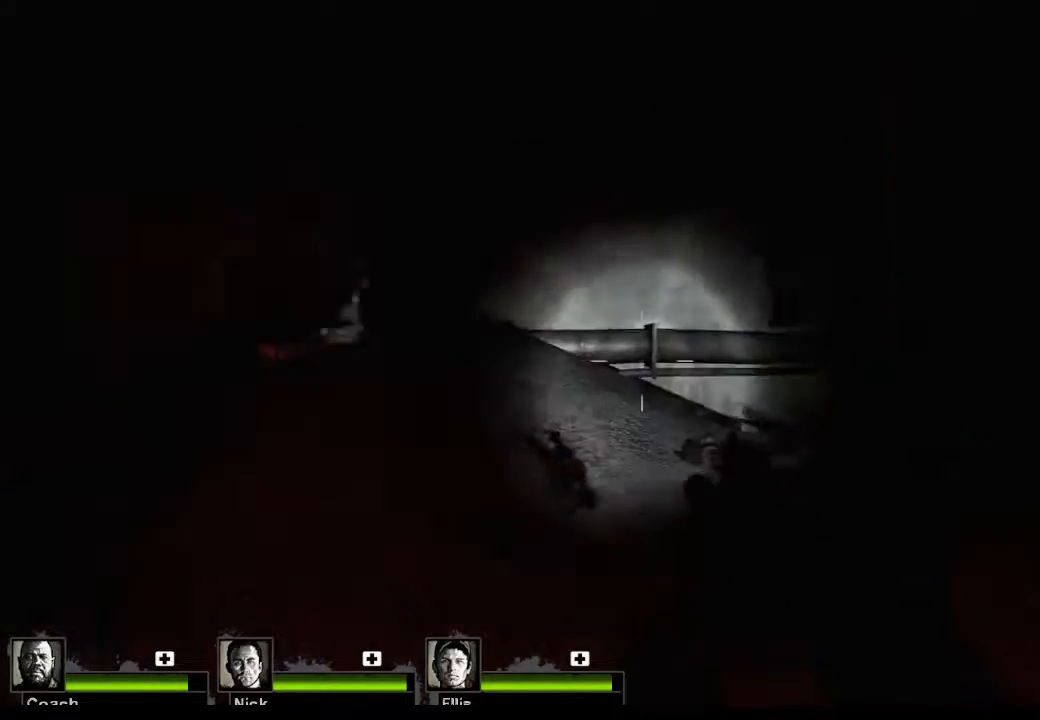
{"keys": ["a"], "mouse": [], "events": [[200, "a", "down"], [267, "s", "up"]]}
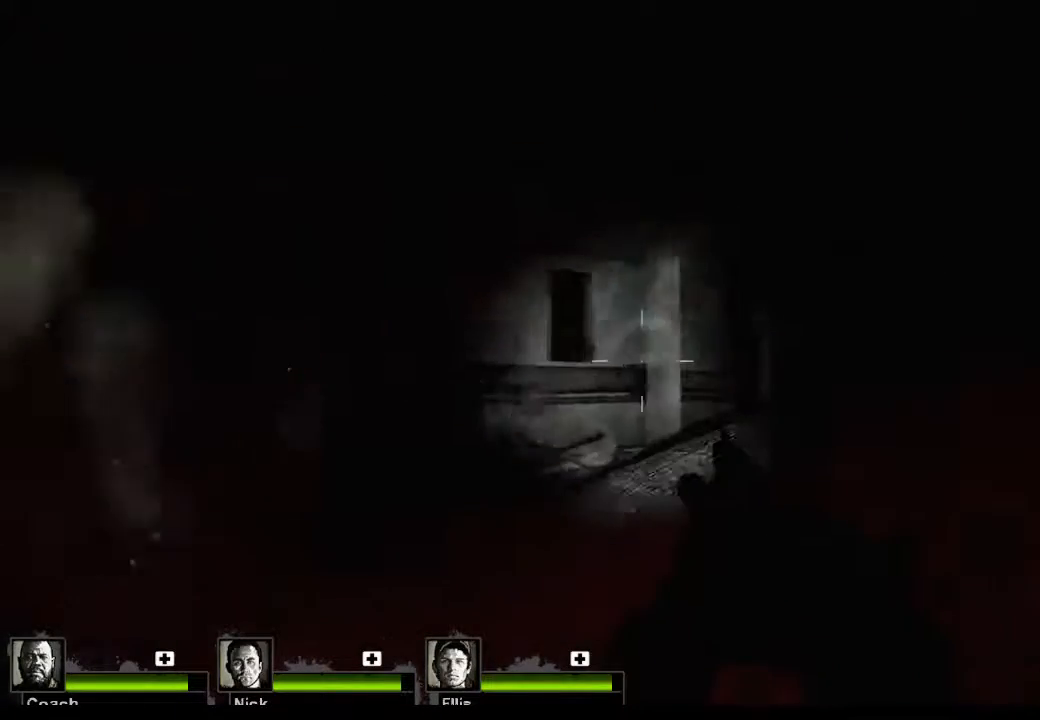
{"keys": ["s"], "mouse": [], "events": [[167, "a", "up"], [267, "s", "down"]]}
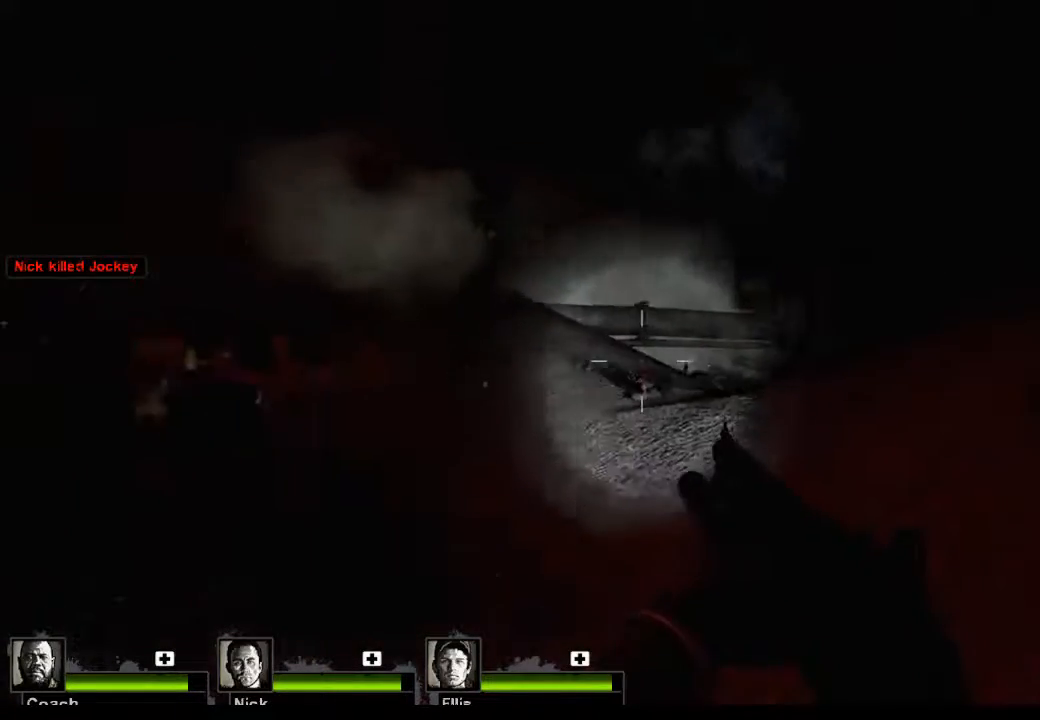
{"keys": [], "mouse": [], "events": [[300, "s", "up"]]}
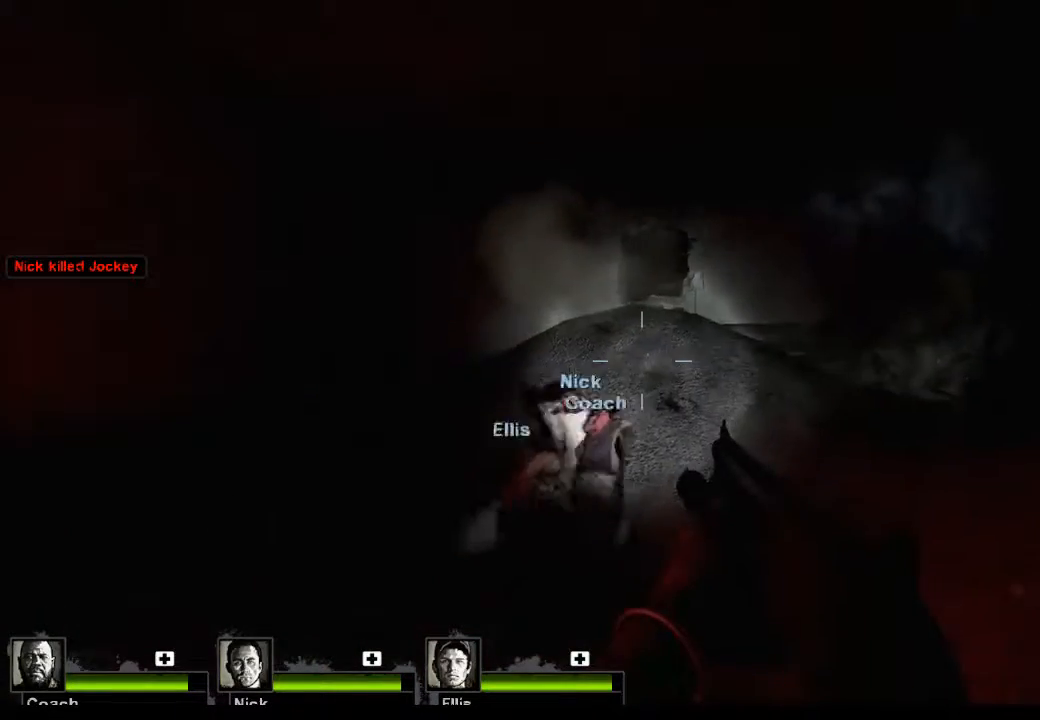
{"keys": ["w"], "mouse": [], "events": [[267, "w", "down"]]}
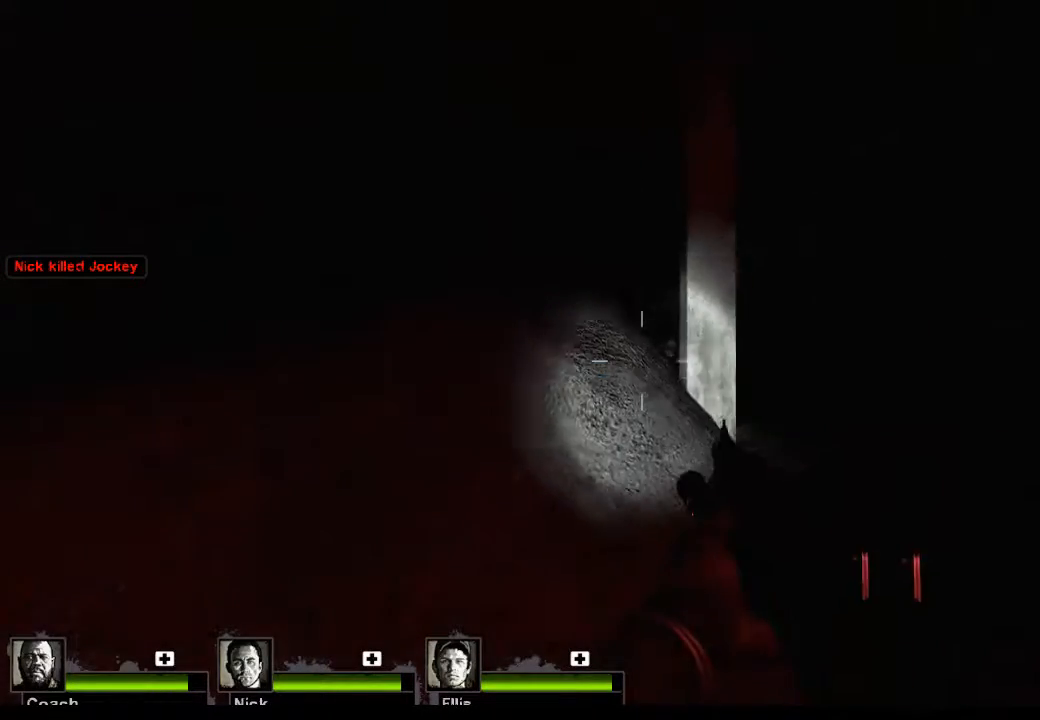
{"keys": ["a", "w"], "mouse": [], "events": [[33, "a", "down"]]}
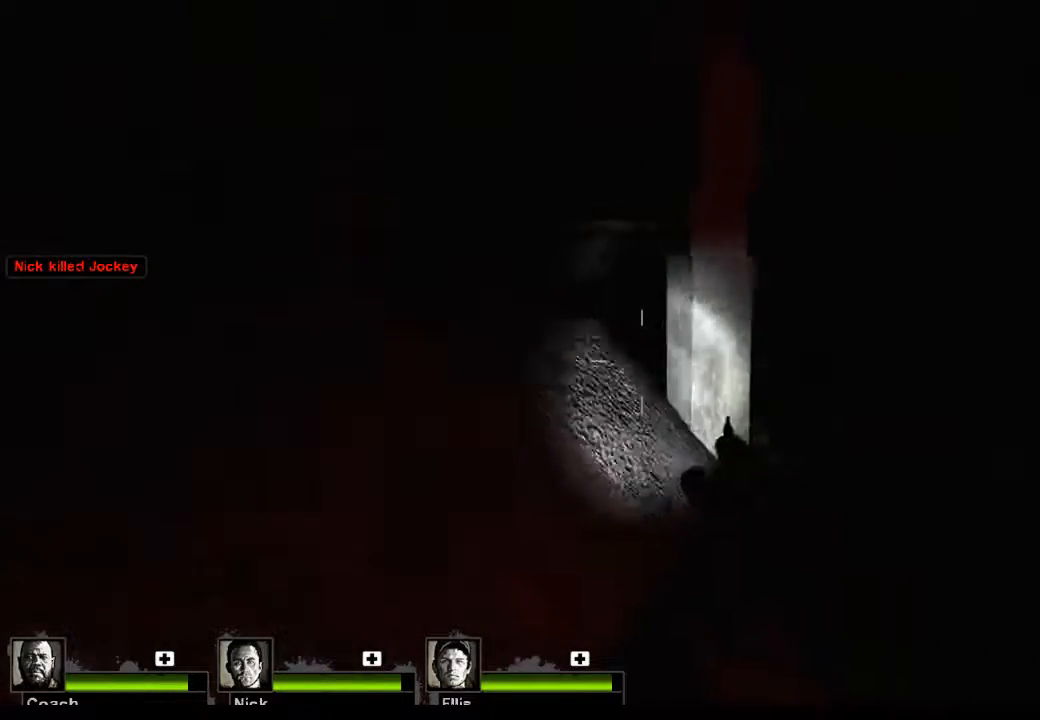
{"keys": ["w"], "mouse": [], "events": [[133, "a", "up"]]}
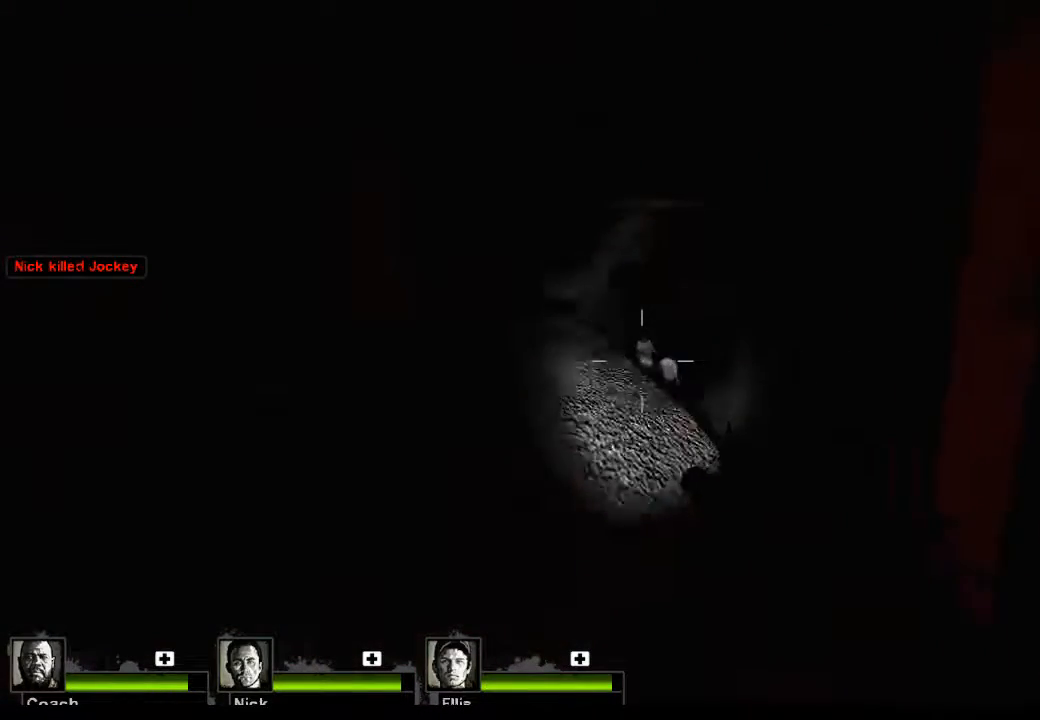
{"keys": ["w"], "mouse": ["left"], "events": [[267, "mouse_left", "down"]]}
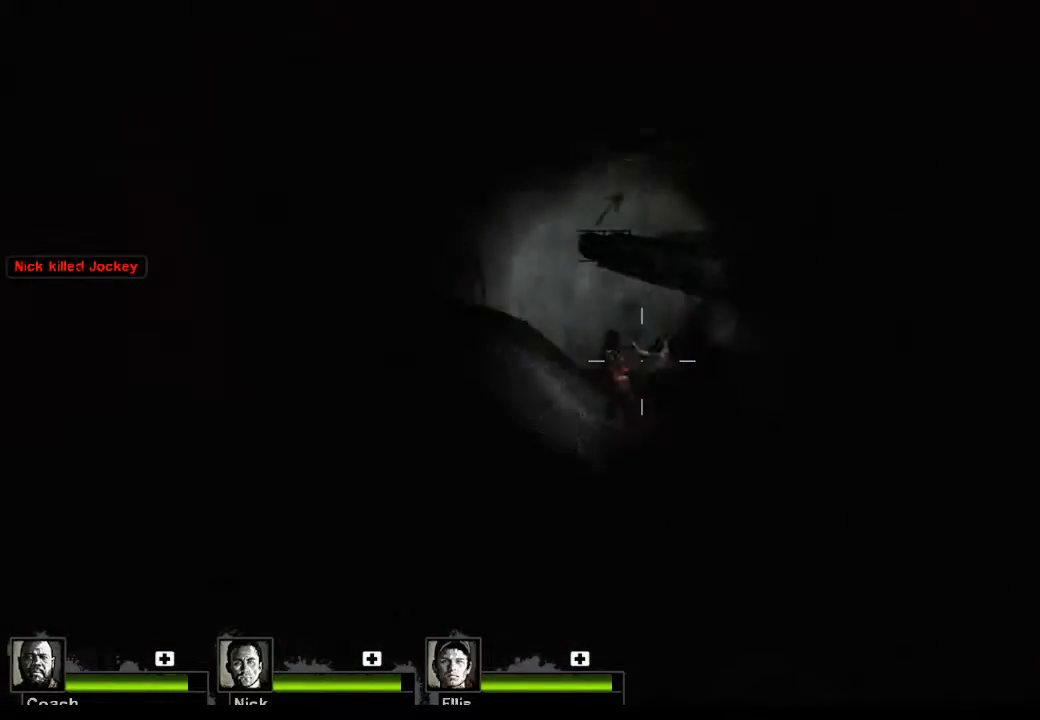
{"keys": ["a"], "mouse": [], "events": [[33, "w", "up"], [67, "mouse_left", "up"], [367, "a", "down"]]}
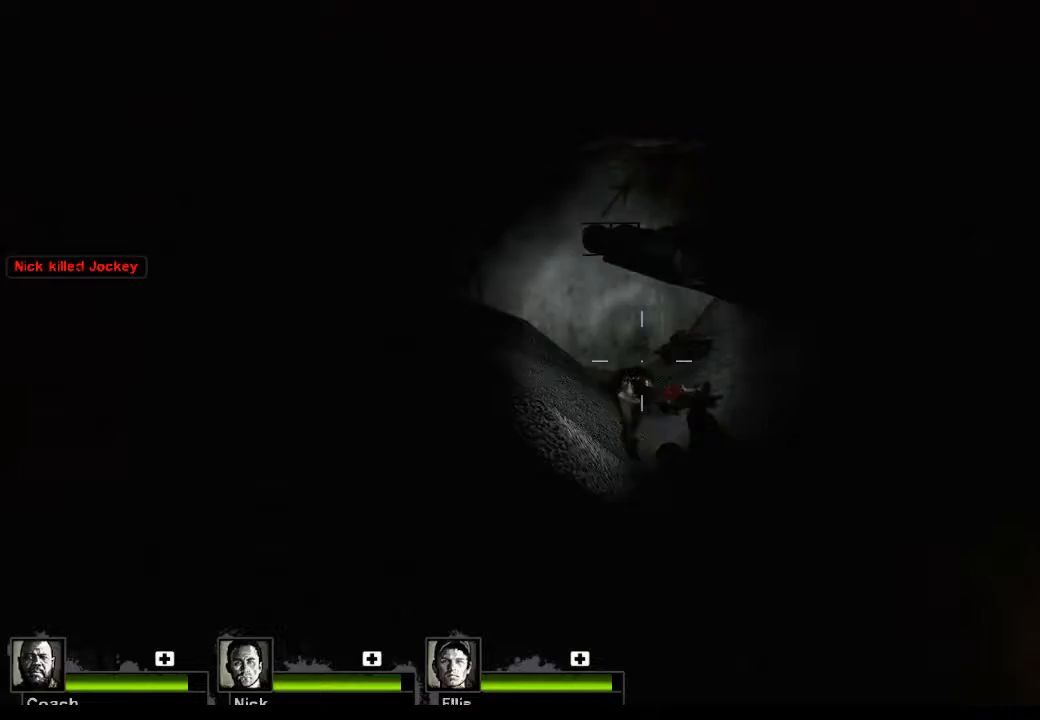
{"keys": [], "mouse": [], "events": [[67, "a", "up"], [233, "mouse_left", "down"], [433, "mouse_left", "up"]]}
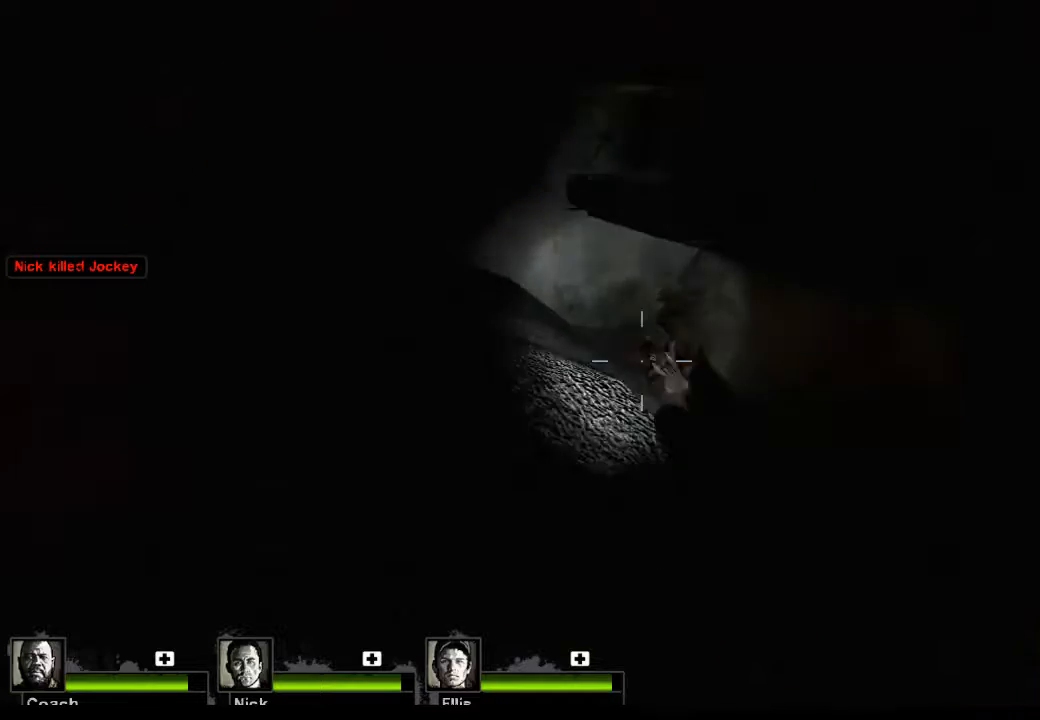
{"keys": ["w"], "mouse": [], "events": [[333, "w", "down"]]}
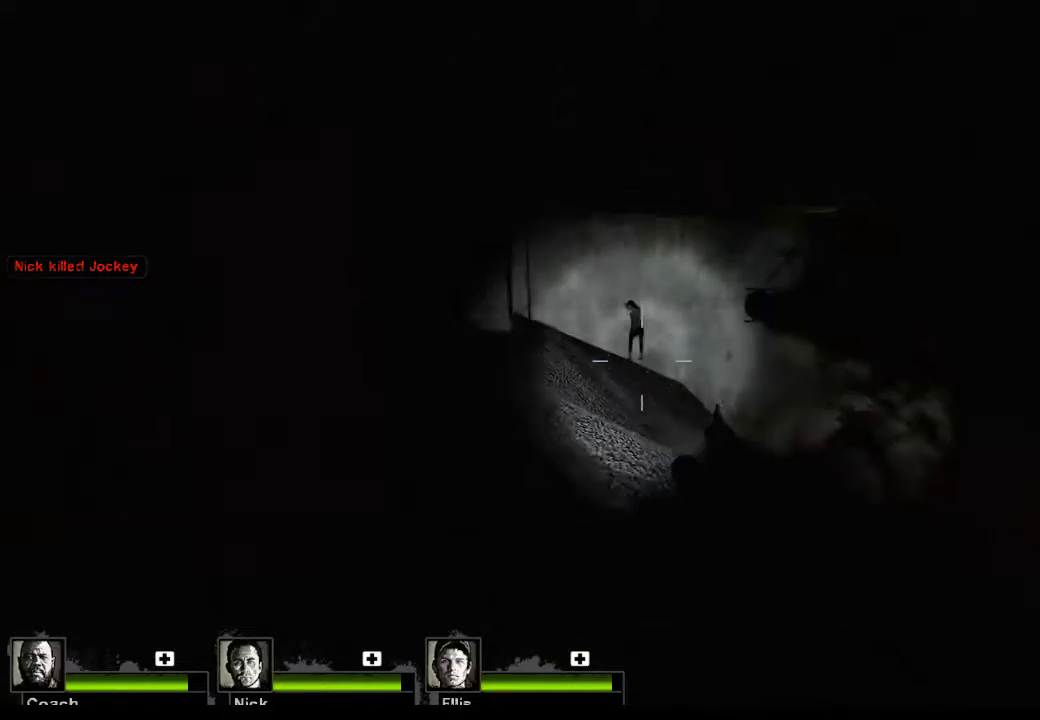
{"keys": [], "mouse": [], "events": [[167, "mouse_left", "down"], [233, "w", "up"], [467, "mouse_left", "up"]]}
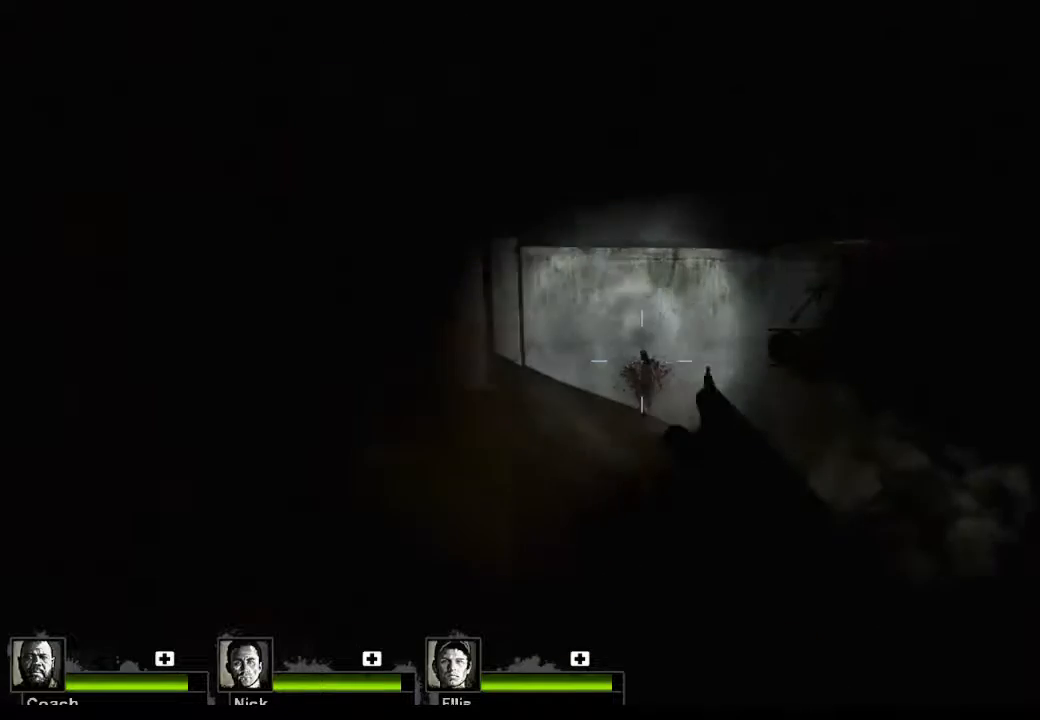
{"keys": ["w"], "mouse": [], "events": [[233, "w", "down"]]}
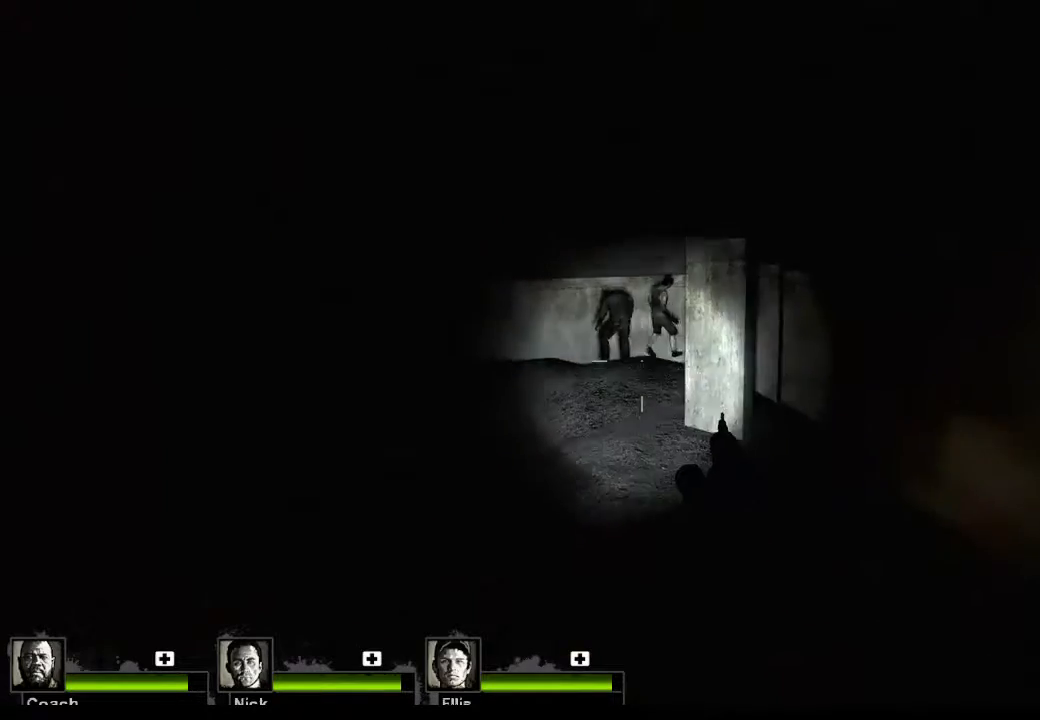
{"keys": [], "mouse": [], "events": [[67, "w", "up"], [167, "mouse_left", "down"], [167, "w", "down"], [200, "a", "down"], [300, "a", "up"], [300, "w", "up"], [400, "mouse_left", "up"]]}
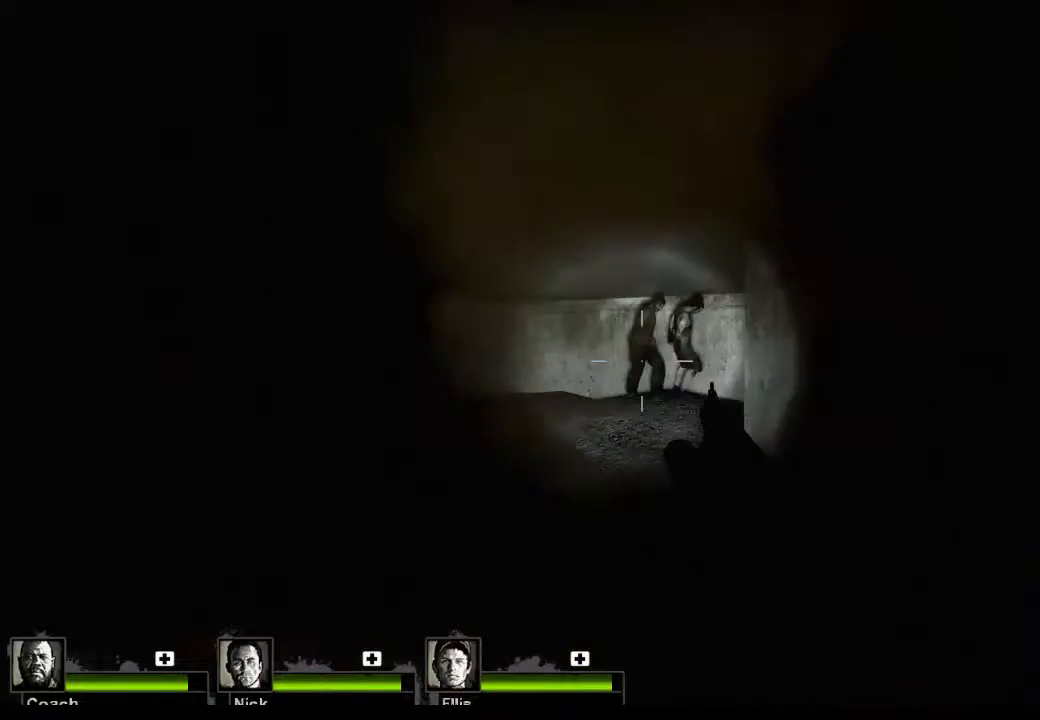
{"keys": [], "mouse": [], "events": []}
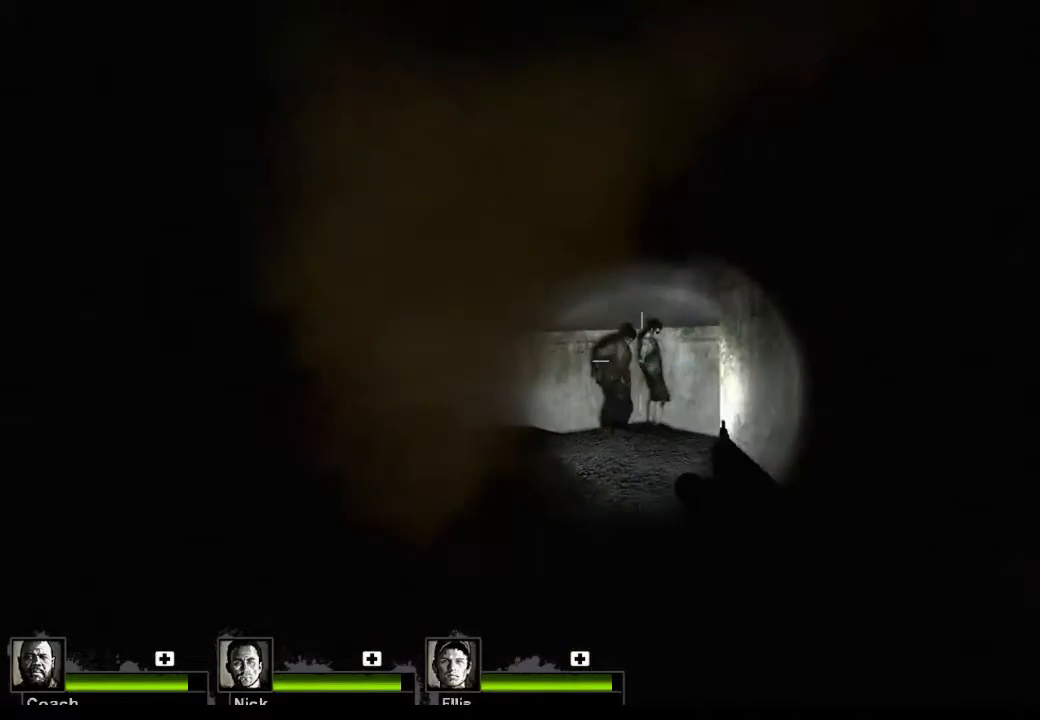
{"keys": [], "mouse": [], "events": [[100, "mouse_left", "down"], [433, "mouse_left", "up"]]}
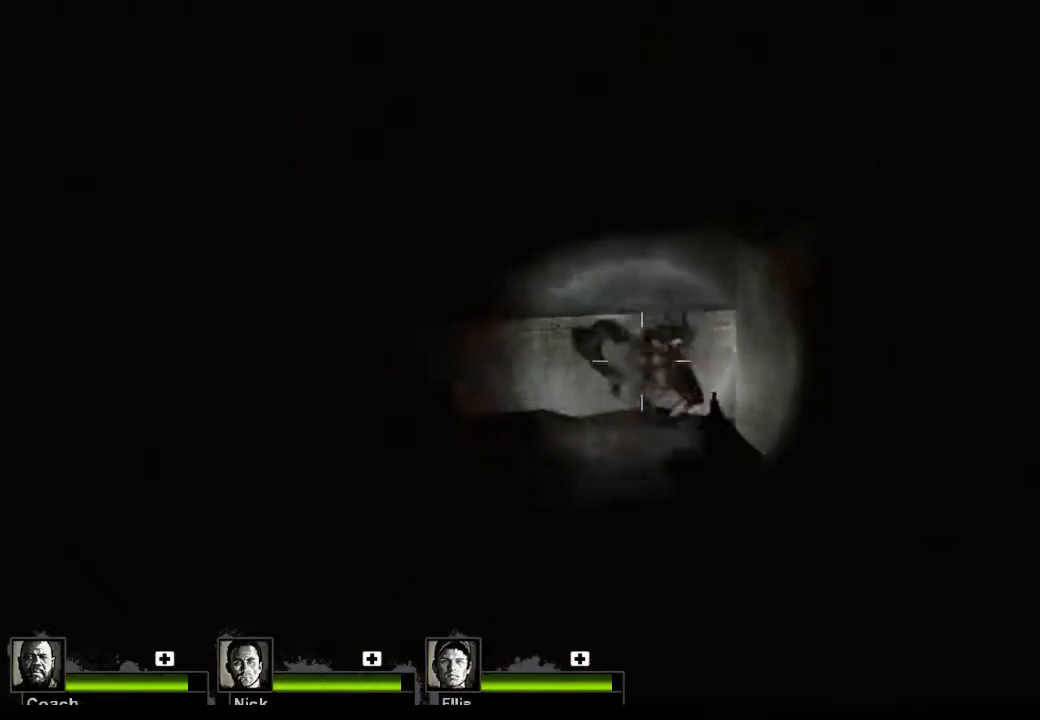
{"keys": ["d"], "mouse": [], "events": [[100, "d", "down"], [167, "w", "down"], [433, "w", "up"]]}
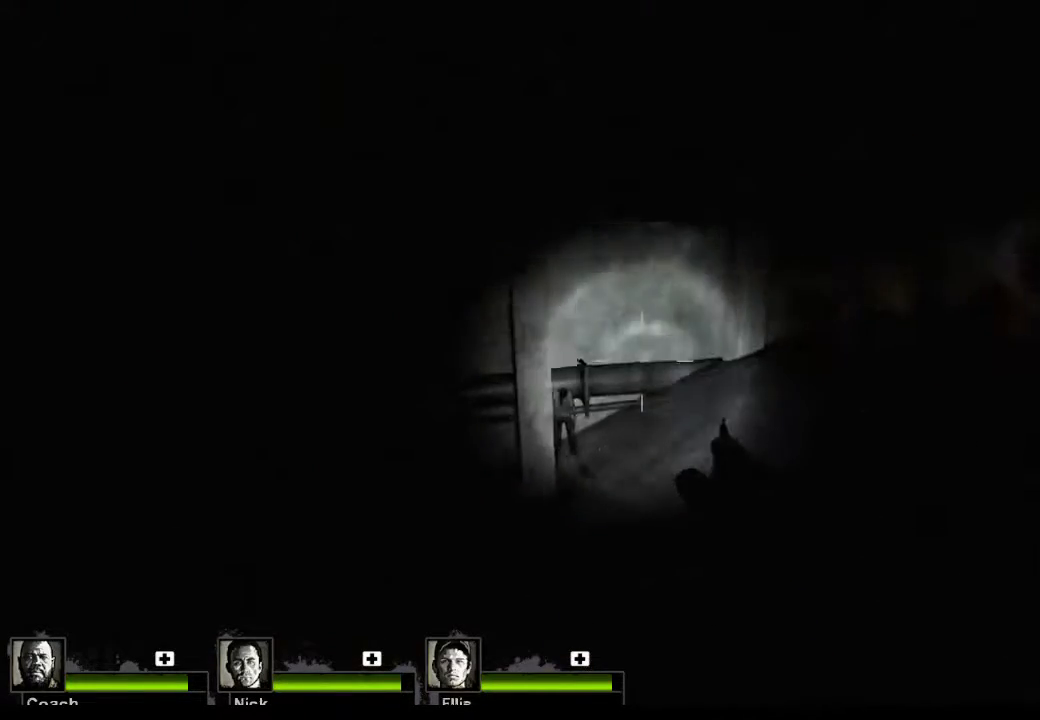
{"keys": ["w"], "mouse": ["left"], "events": [[167, "d", "up"], [367, "mouse_left", "down"], [400, "w", "down"]]}
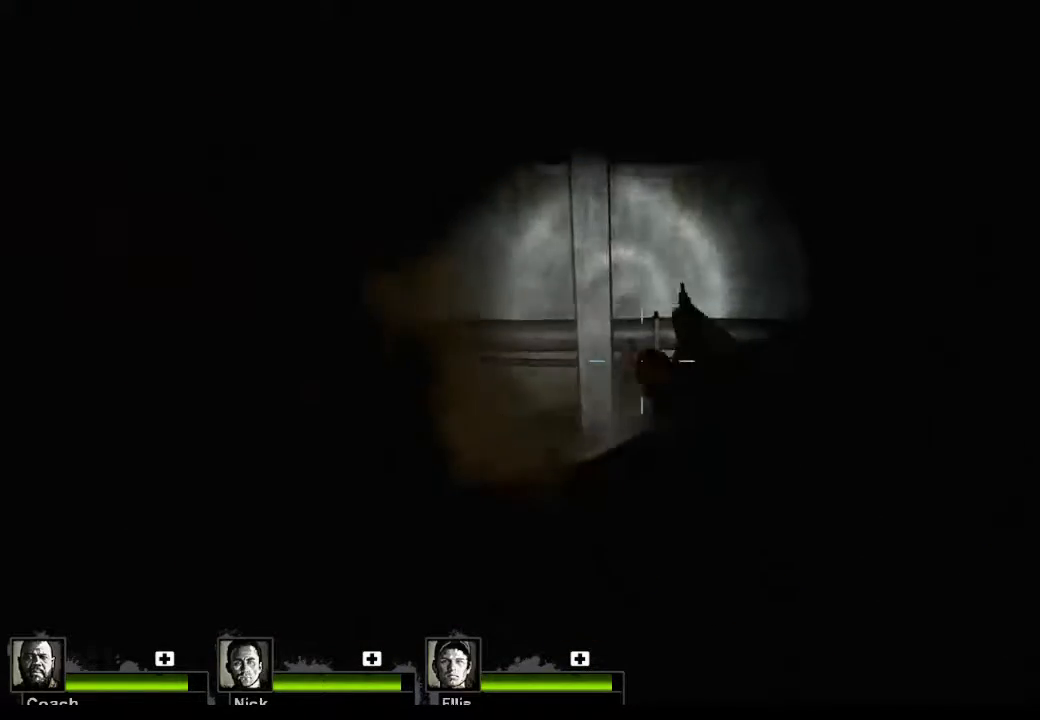
{"keys": ["d", "w"], "mouse": [], "events": [[100, "mouse_left", "up"], [333, "d", "down"]]}
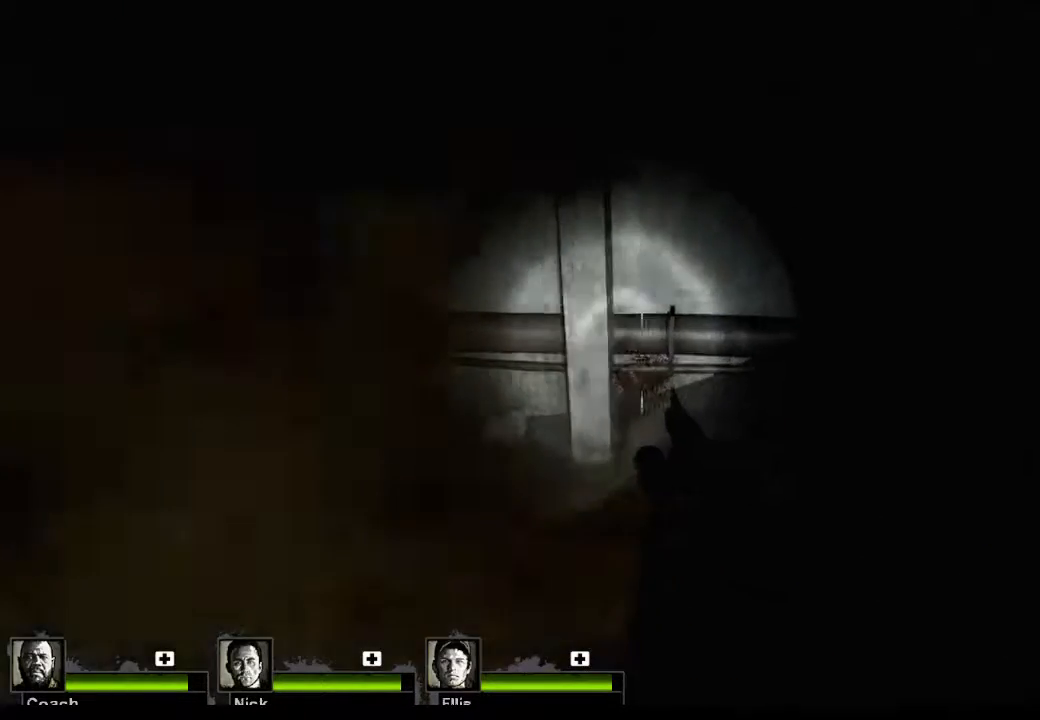
{"keys": ["w"], "mouse": [], "events": [[500, "d", "up"]]}
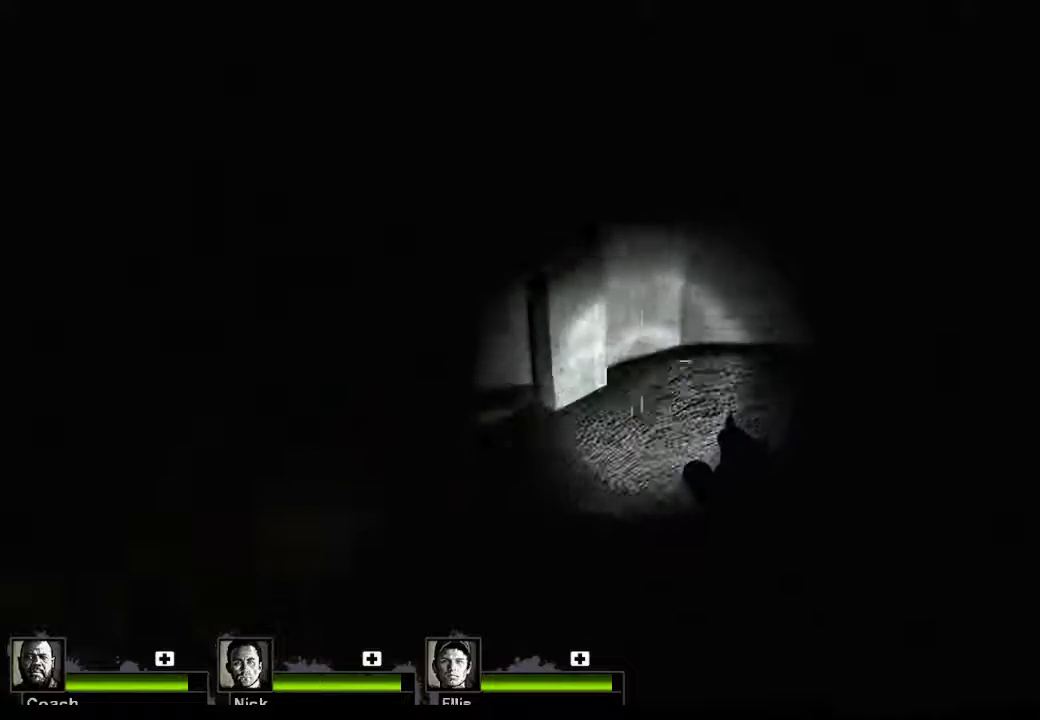
{"keys": ["w"], "mouse": [], "events": [[167, "r", "down"], [267, "r", "up"]]}
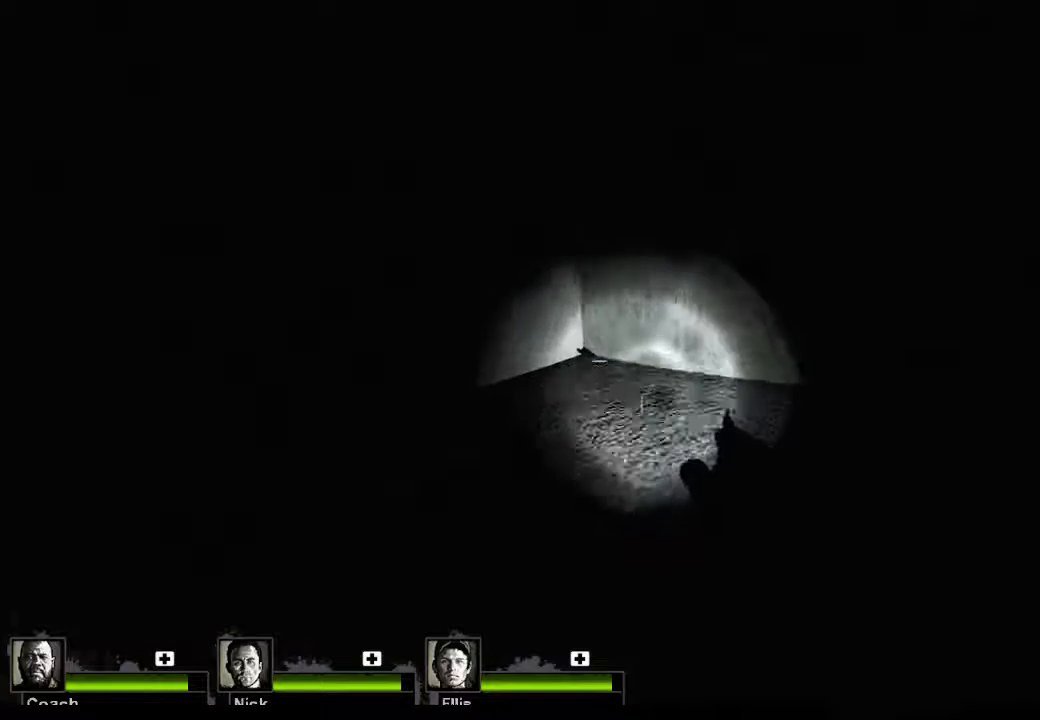
{"keys": [], "mouse": [], "events": [[100, "w", "up"]]}
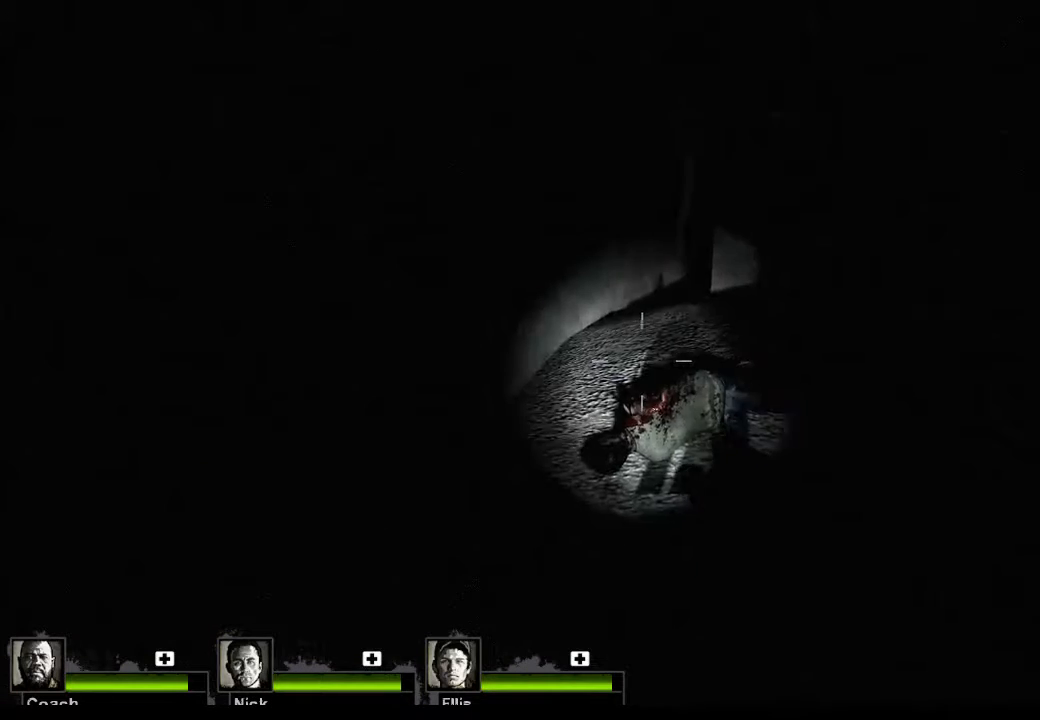
{"keys": ["r"], "mouse": [], "events": [[433, "r", "down"]]}
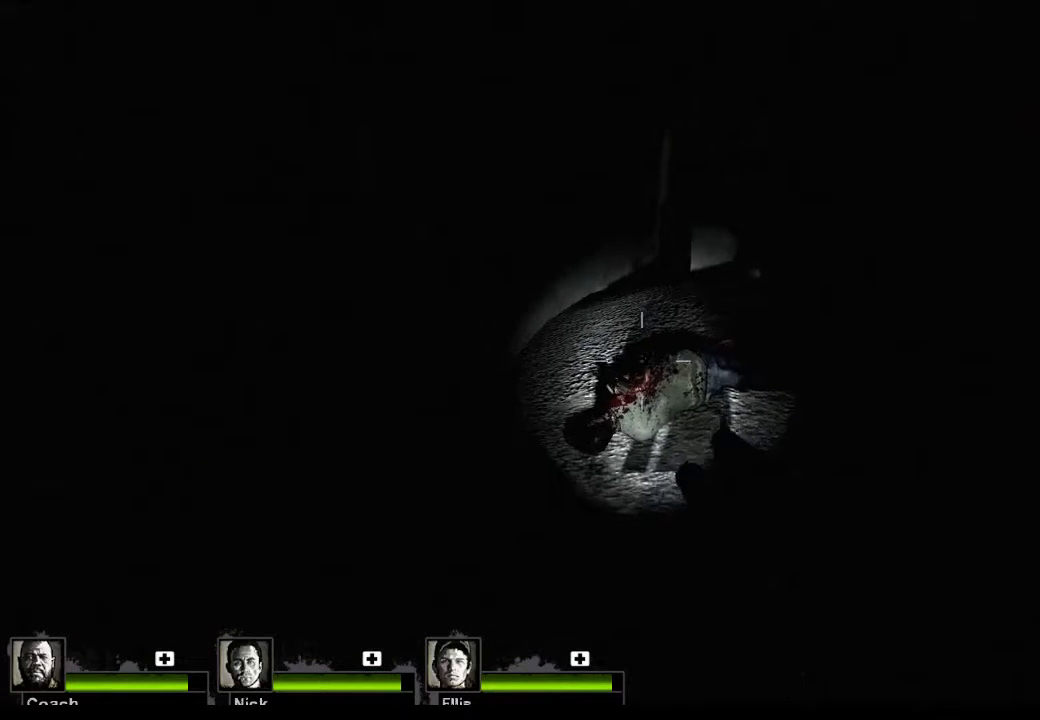
{"keys": ["w"], "mouse": [], "events": [[33, "r", "up"], [500, "w", "down"]]}